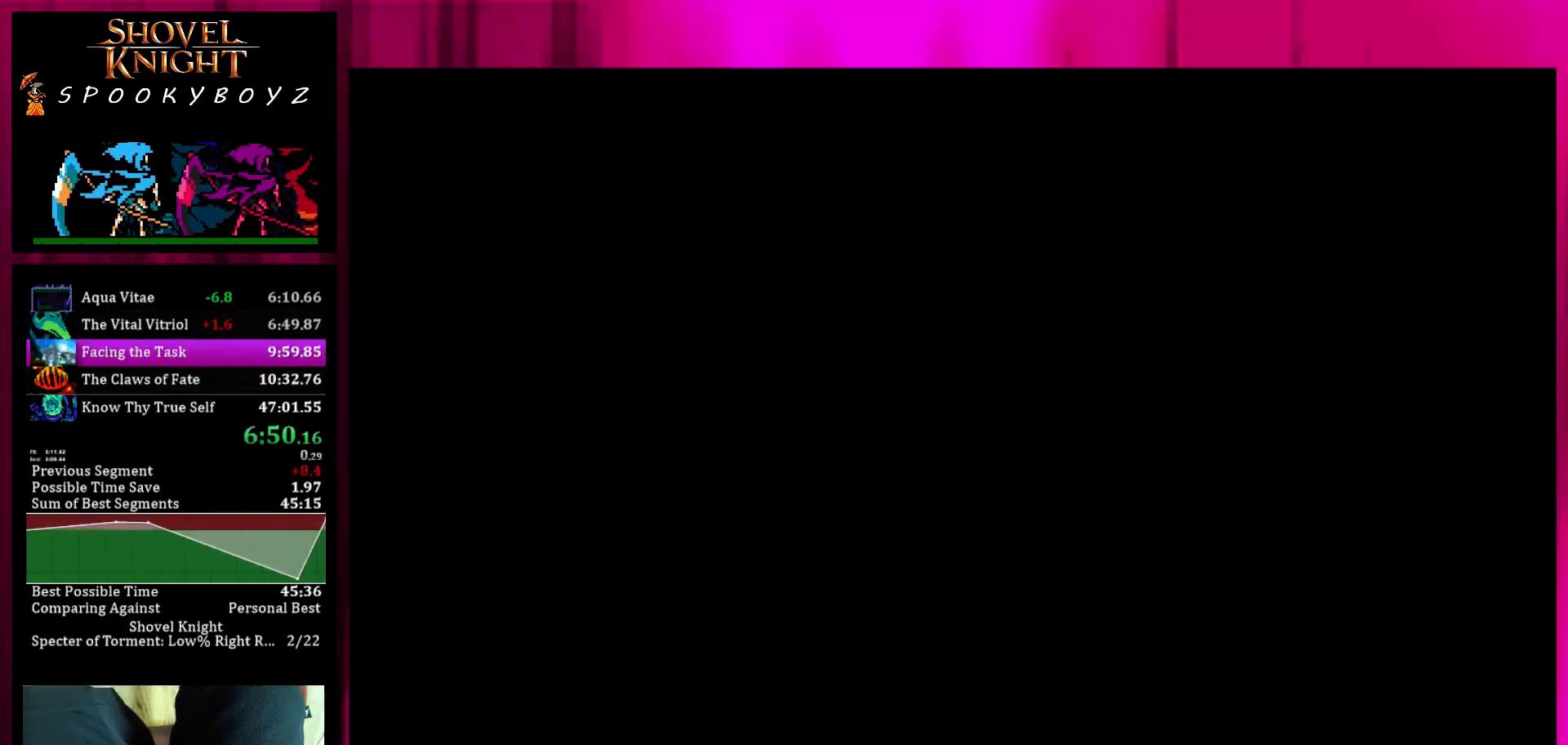
Gameplay with a controller (PlayStation layout); each line is a JSON object with the inputs held at the frame after it. "events" lists button and stick changes between this image and that frame as [ms after this image, input, new state], when the widget could be followed in between. Not read: L3 R3.
{"buttons": [], "left_stick": "center", "right_stick": "center", "events": [[200, "SQUARE", "down"], [250, "SQUARE", "up"], [250, "TRIANGLE", "down"], [350, "SQUARE", "down"], [350, "TRIANGLE", "up"], [400, "TRIANGLE", "down"], [450, "SQUARE", "up"], [500, "TRIANGLE", "up"]]}
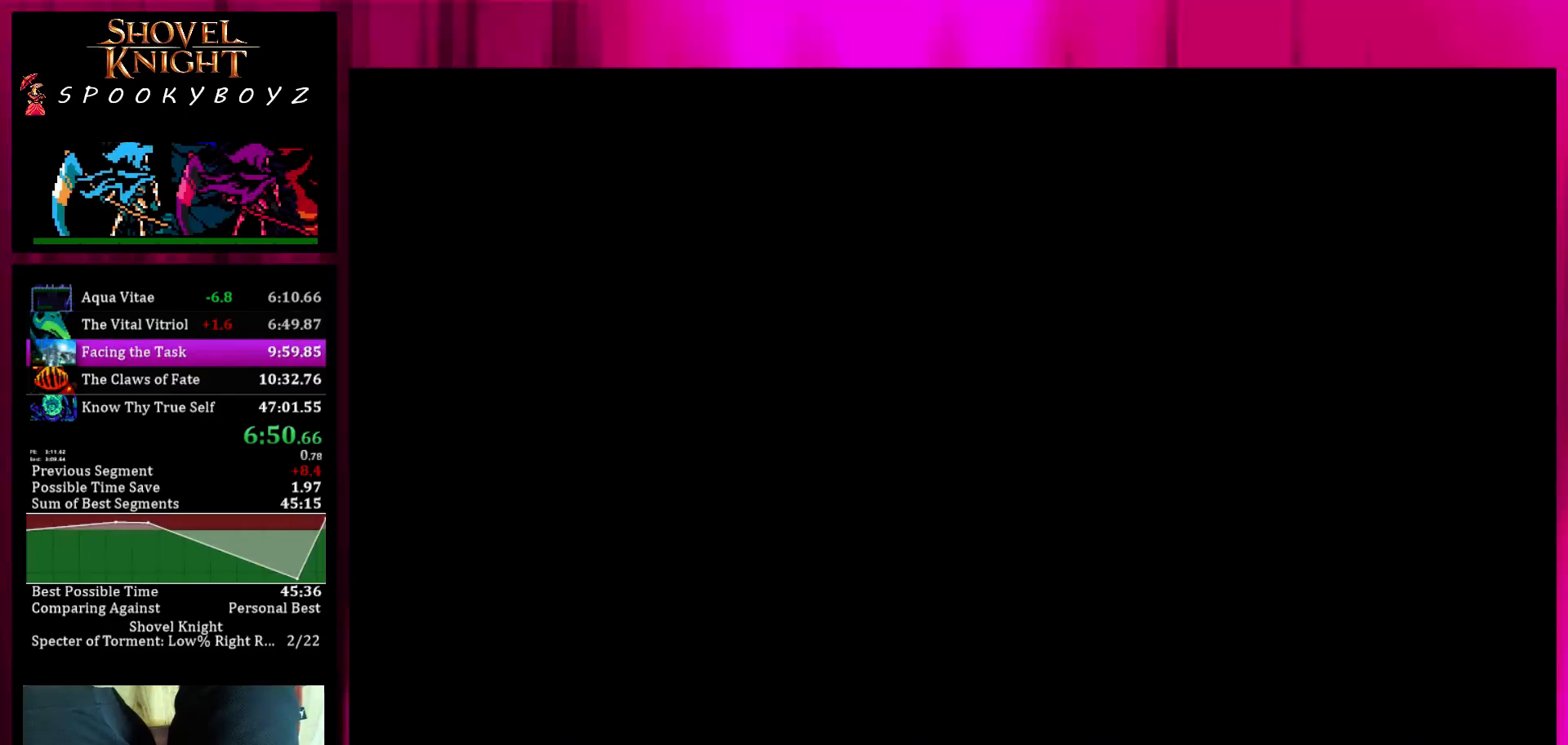
{"buttons": ["SQUARE"], "left_stick": "center", "right_stick": "center", "events": [[50, "SQUARE", "down"], [100, "SQUARE", "up"], [100, "TRIANGLE", "down"], [150, "TRIANGLE", "up"], [200, "SQUARE", "down"], [250, "SQUARE", "up"], [250, "TRIANGLE", "down"], [300, "SQUARE", "down"], [300, "TRIANGLE", "up"], [400, "SQUARE", "up"], [400, "TRIANGLE", "down"], [450, "SQUARE", "down"], [450, "TRIANGLE", "up"]]}
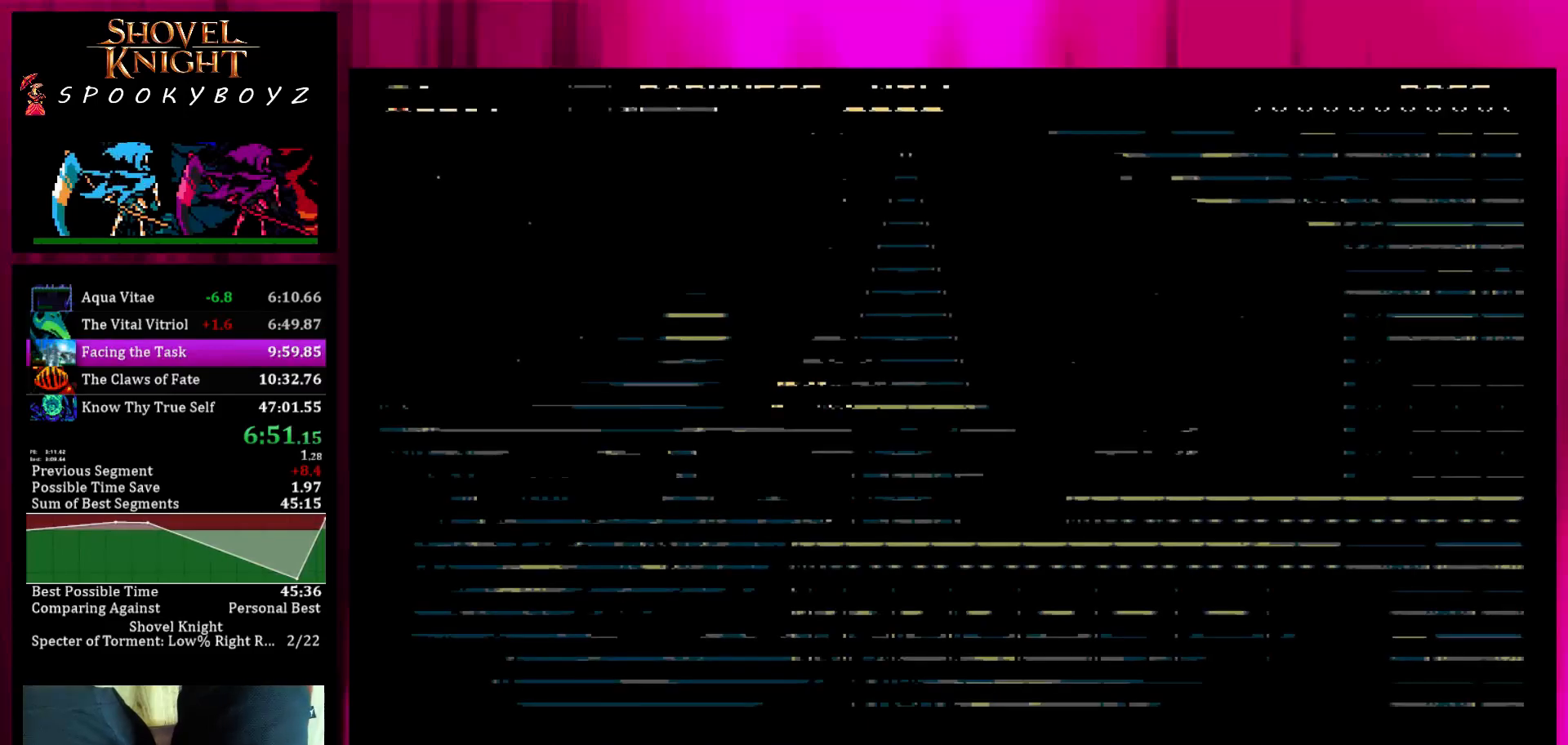
{"buttons": [], "left_stick": "center", "right_stick": "center", "events": [[50, "SQUARE", "up"], [50, "TRIANGLE", "down"], [100, "TRIANGLE", "up"], [167, "SQUARE", "down"], [217, "SQUARE", "up"], [217, "TRIANGLE", "down"], [317, "SQUARE", "down"], [317, "TRIANGLE", "up"], [367, "SQUARE", "up"], [367, "TRIANGLE", "down"], [467, "TRIANGLE", "up"]]}
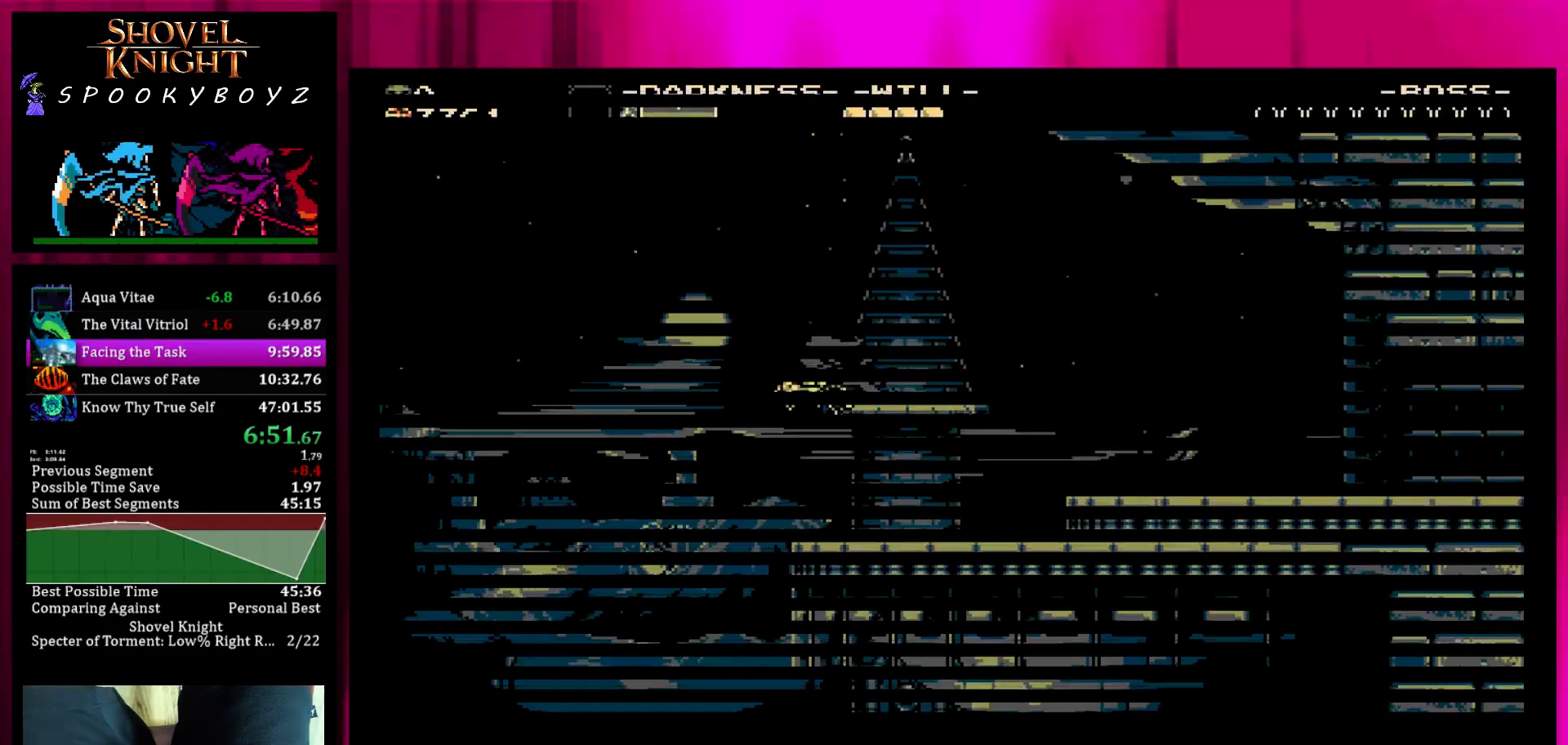
{"buttons": [], "left_stick": "right", "right_stick": "center", "events": [[117, "left_stick", "right"]]}
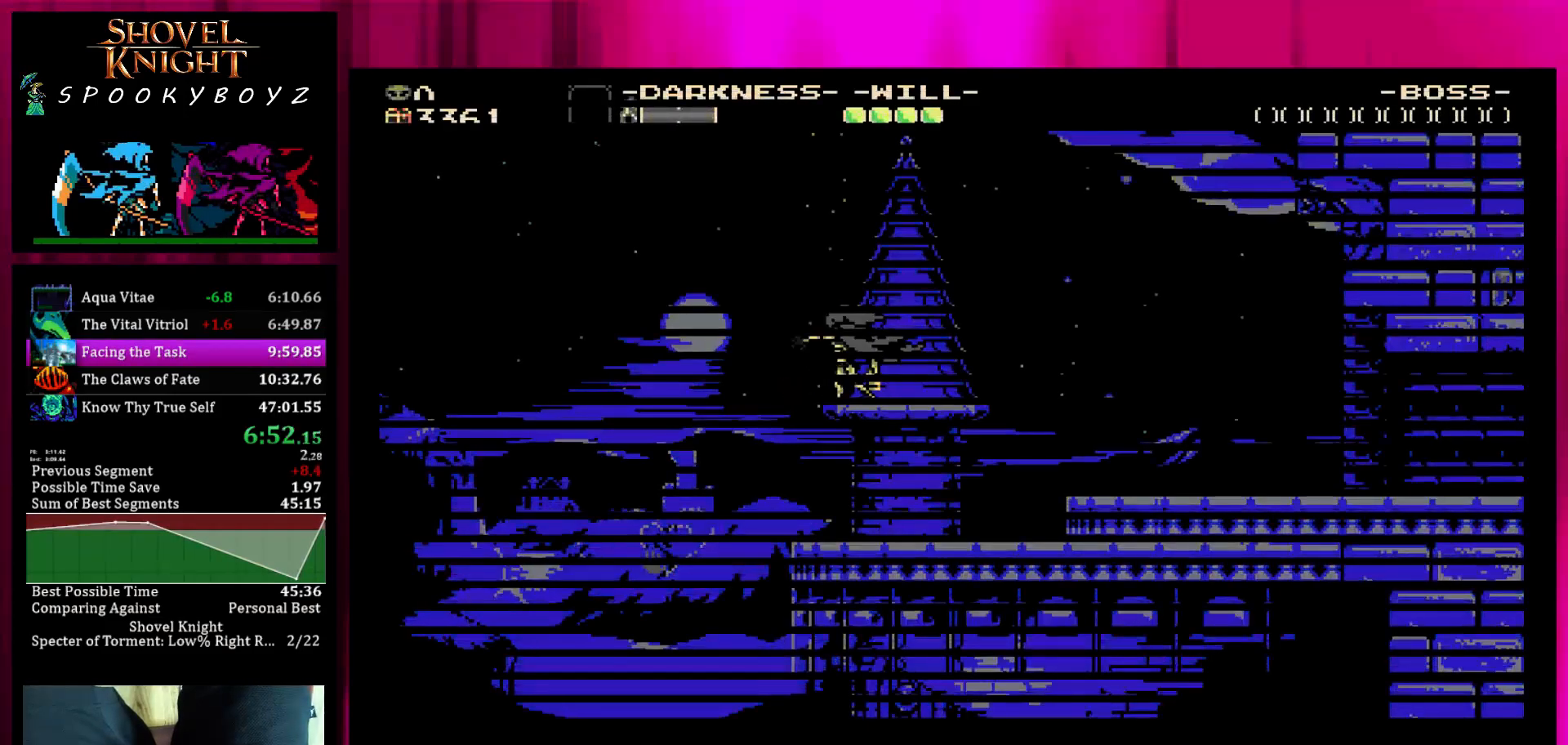
{"buttons": [], "left_stick": "right", "right_stick": "center", "events": []}
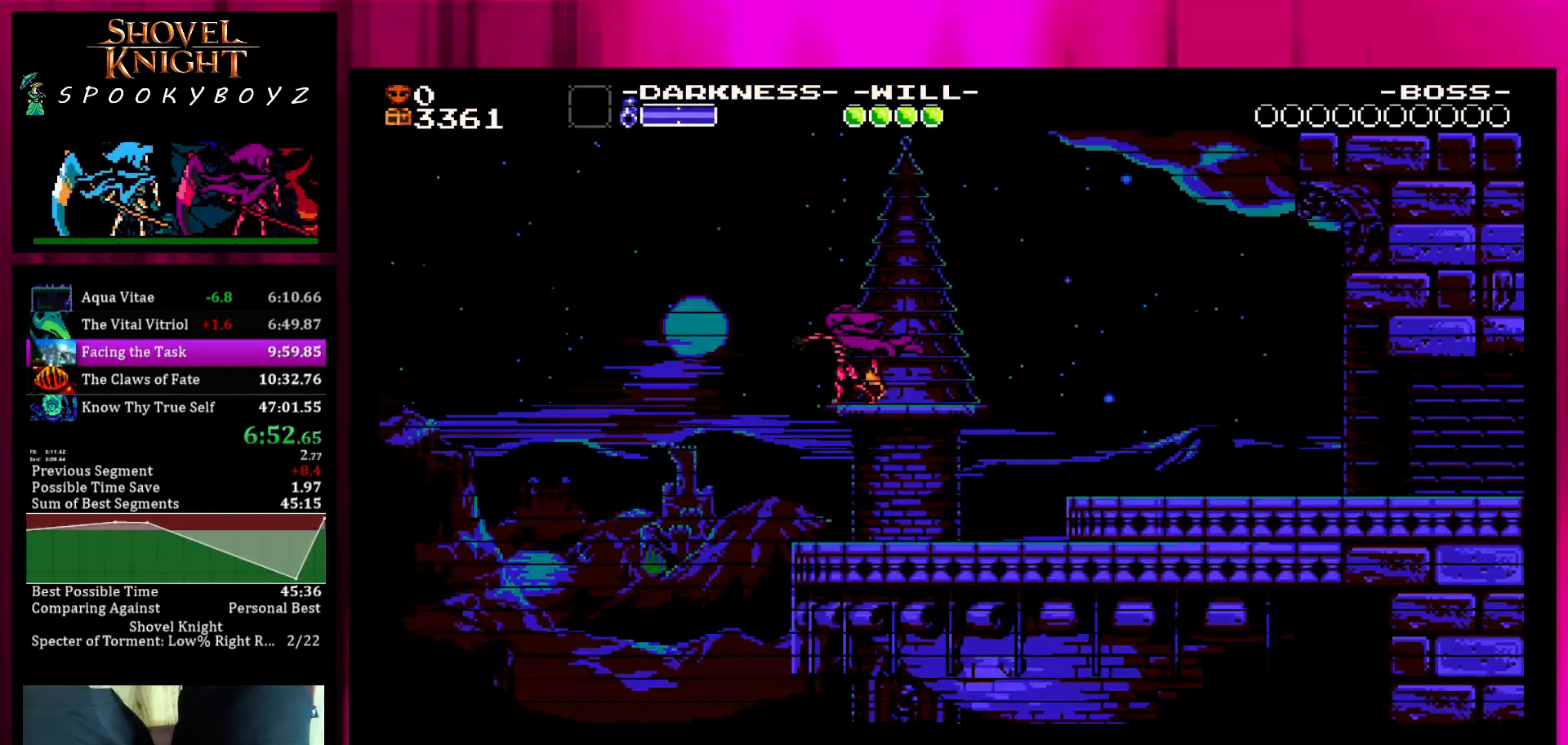
{"buttons": [], "left_stick": "right", "right_stick": "center", "events": [[67, "SQUARE", "down"], [117, "SQUARE", "up"], [217, "SQUARE", "down"], [317, "SQUARE", "up"], [367, "SQUARE", "down"], [467, "SQUARE", "up"]]}
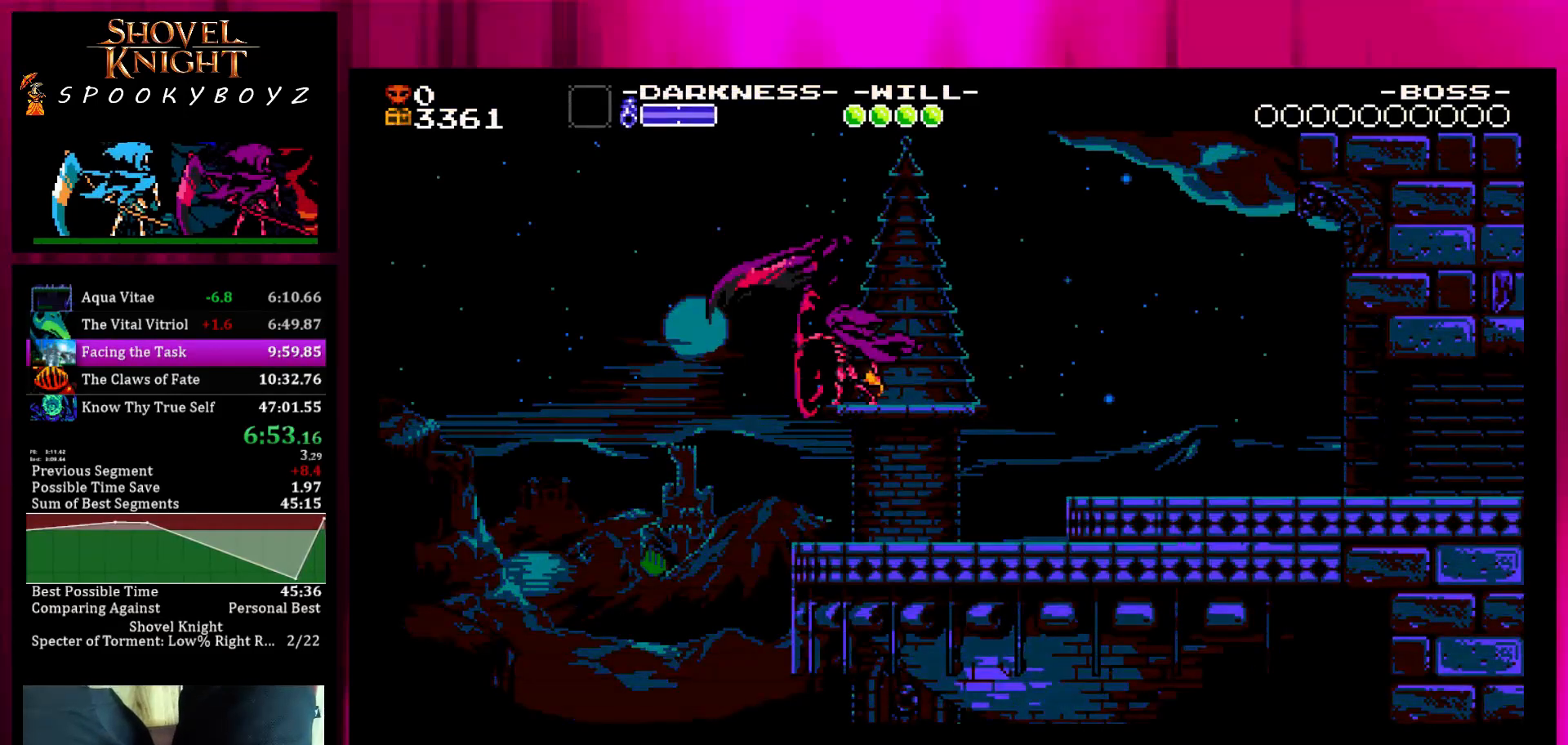
{"buttons": ["SQUARE"], "left_stick": "right", "right_stick": "center", "events": [[17, "SQUARE", "down"], [117, "SQUARE", "up"], [167, "SQUARE", "down"], [267, "SQUARE", "up"], [317, "SQUARE", "down"], [367, "SQUARE", "up"], [483, "SQUARE", "down"]]}
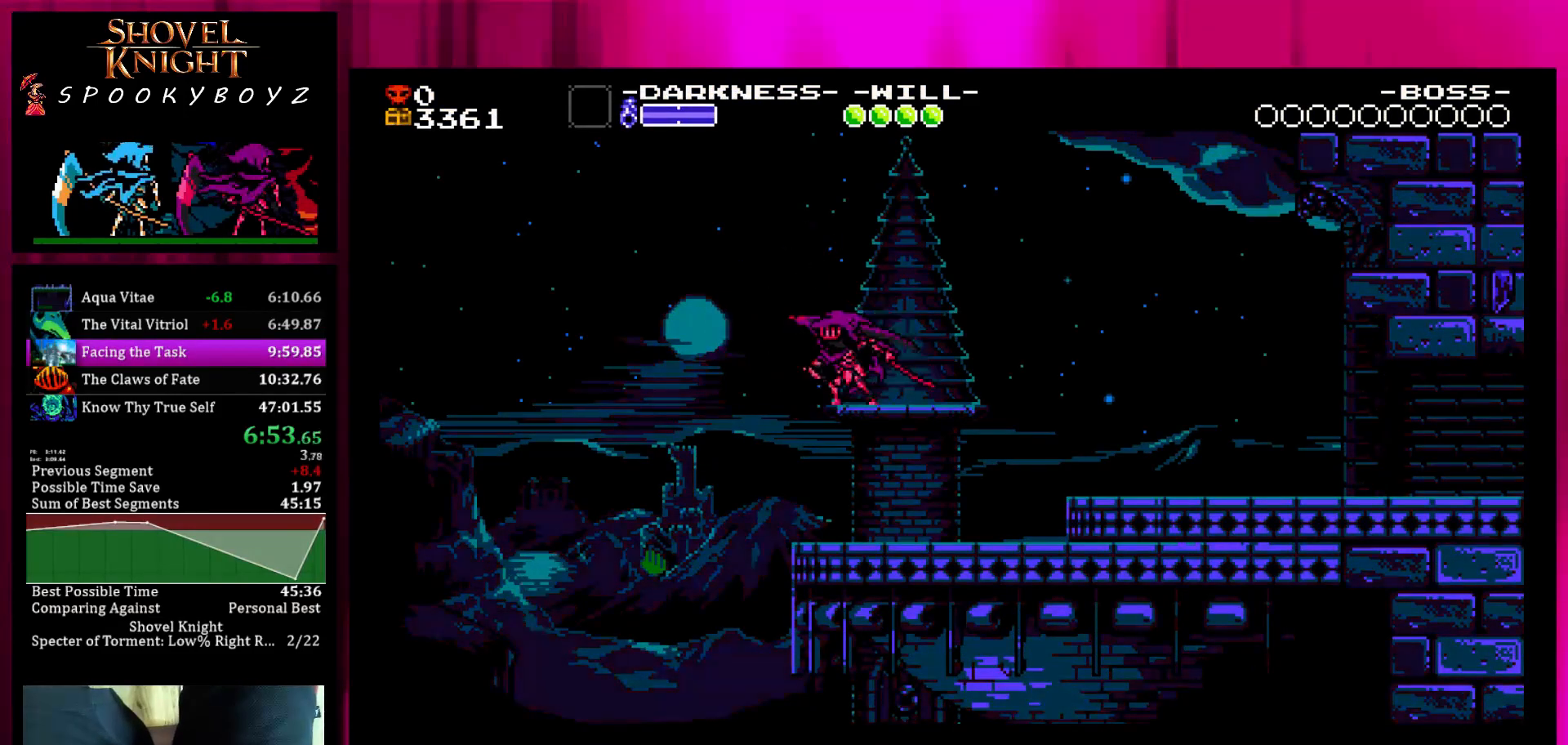
{"buttons": [], "left_stick": "right", "right_stick": "center", "events": [[33, "SQUARE", "up"], [133, "SQUARE", "down"], [183, "SQUARE", "up"], [233, "SQUARE", "down"], [333, "SQUARE", "up"]]}
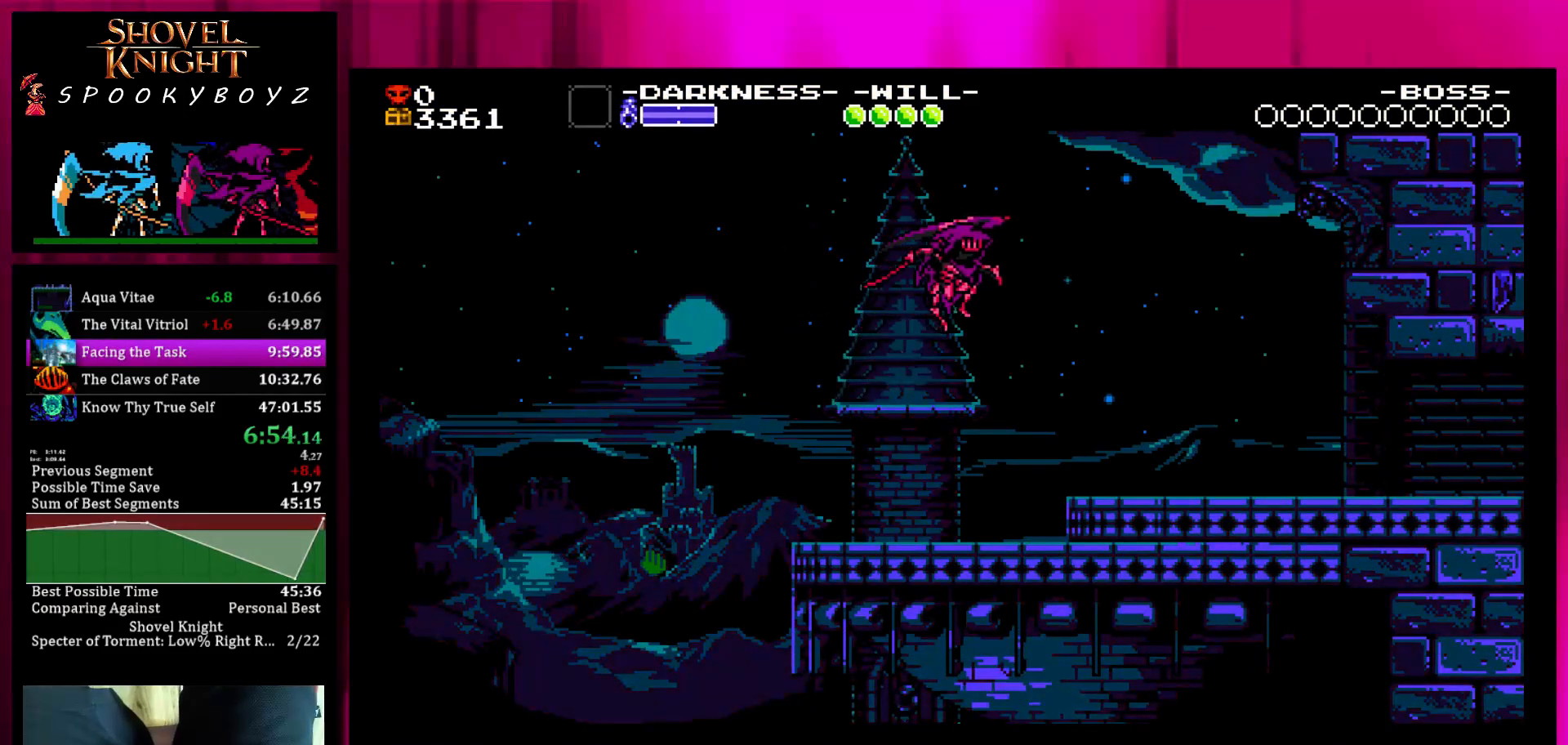
{"buttons": [], "left_stick": "right", "right_stick": "center", "events": []}
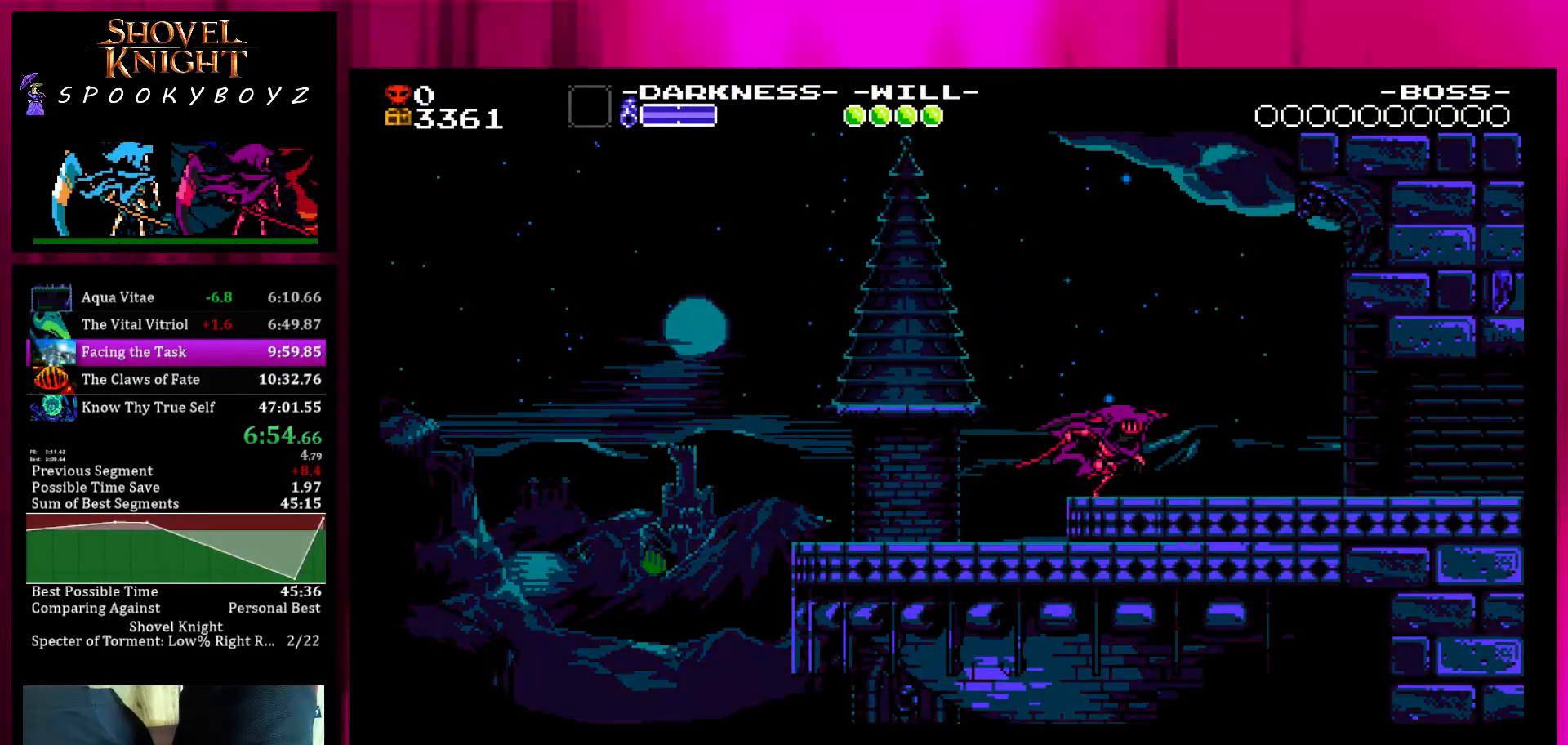
{"buttons": [], "left_stick": "right", "right_stick": "center", "events": []}
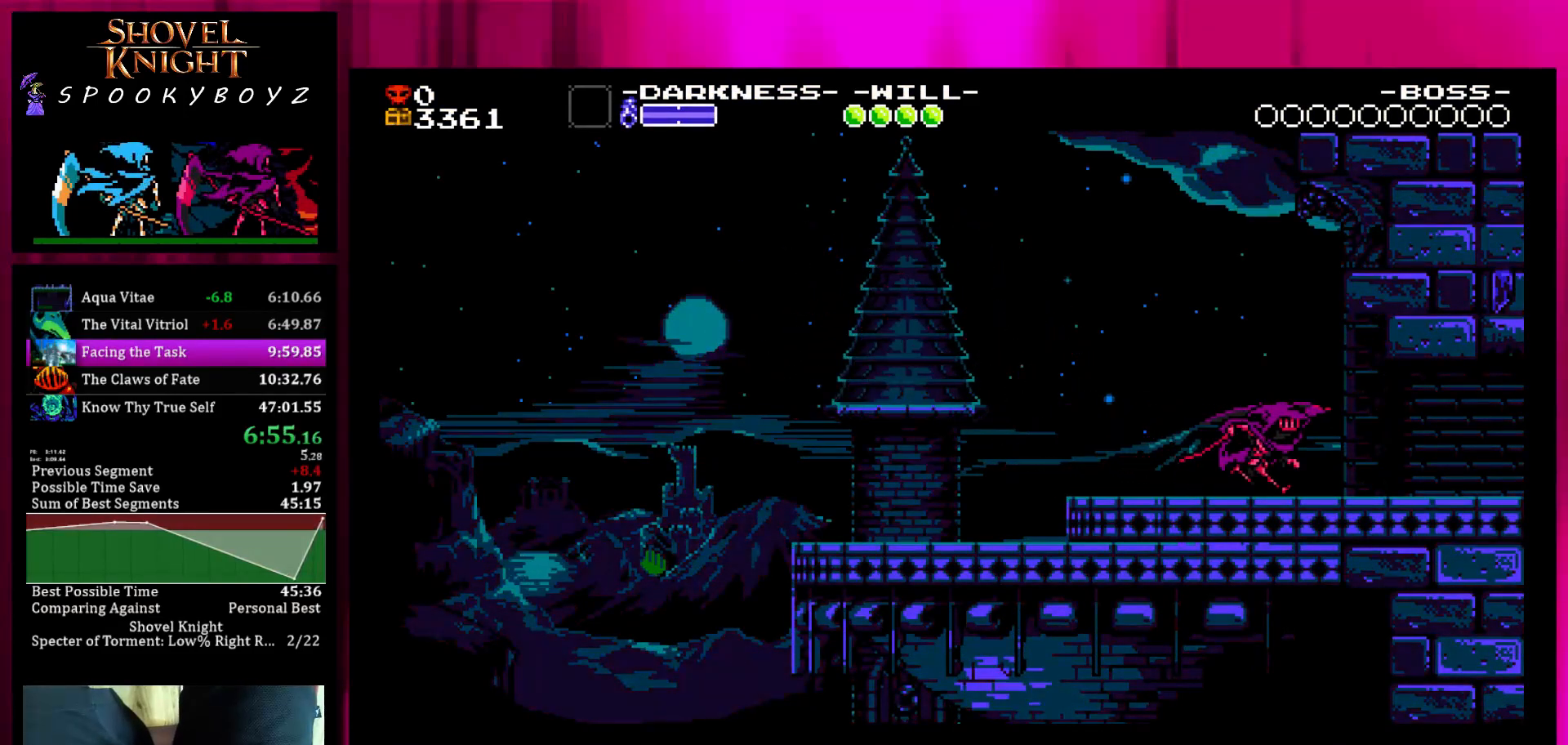
{"buttons": [], "left_stick": "right", "right_stick": "center", "events": []}
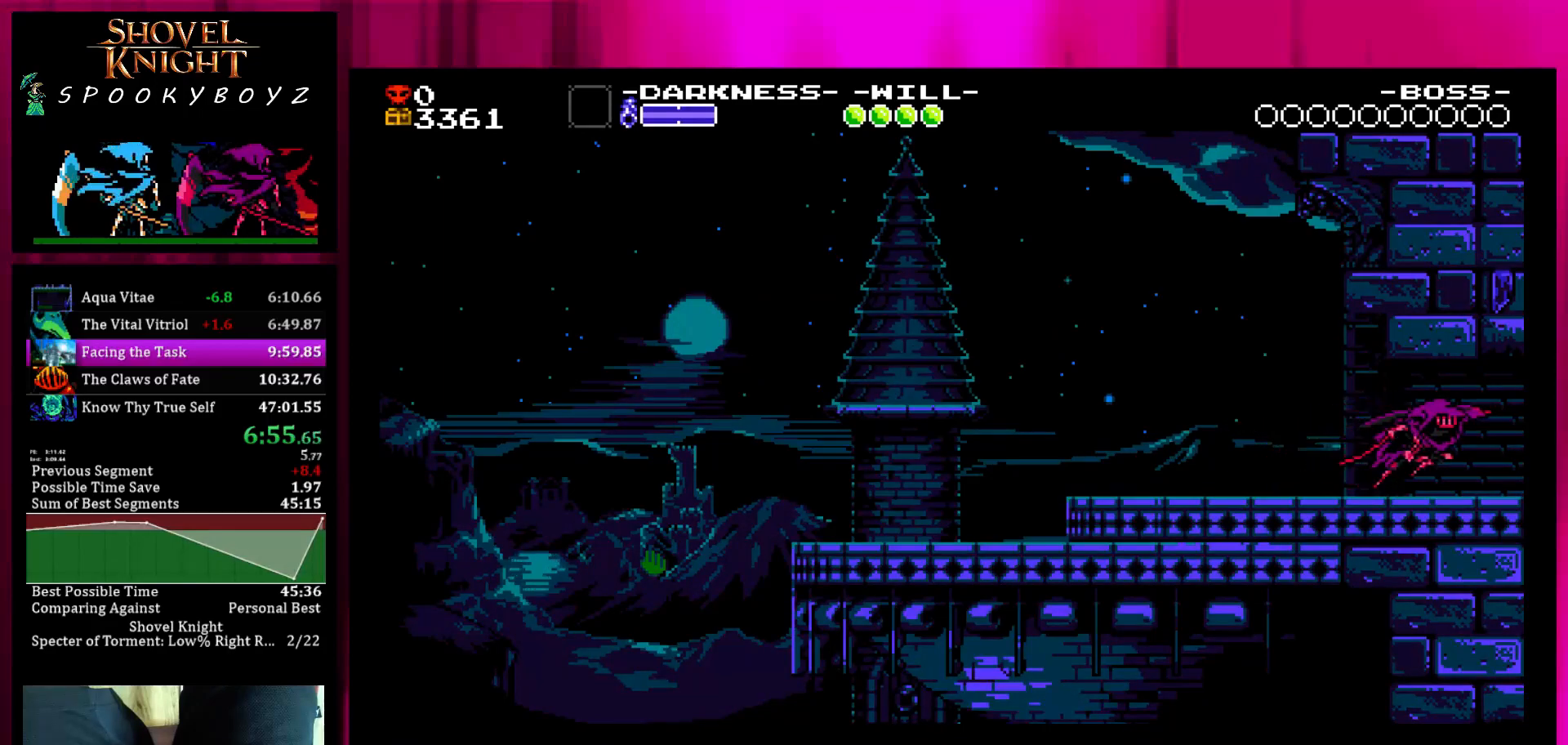
{"buttons": [], "left_stick": "right", "right_stick": "center", "events": [[350, "SQUARE", "down"], [400, "SQUARE", "up"]]}
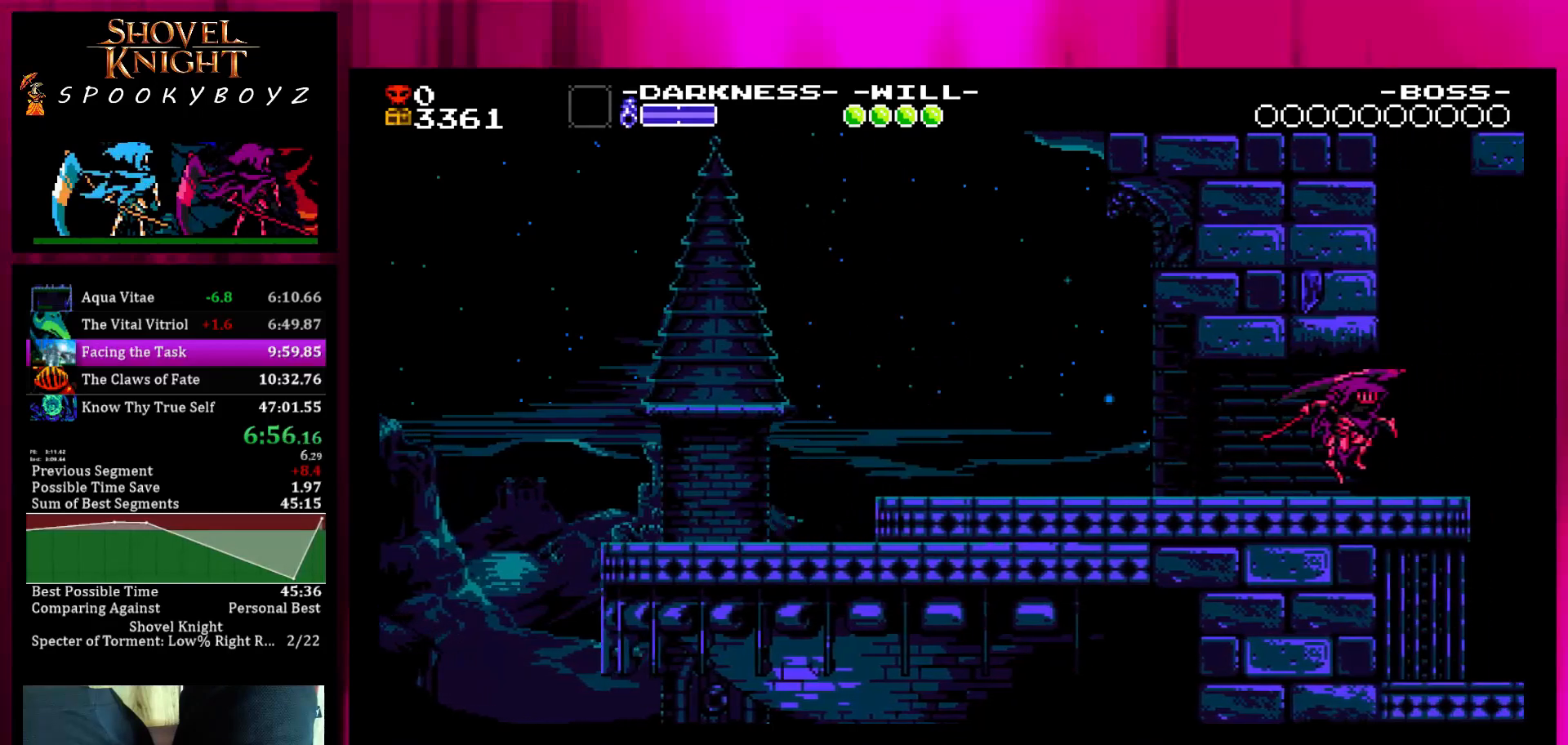
{"buttons": [], "left_stick": "right", "right_stick": "center", "events": []}
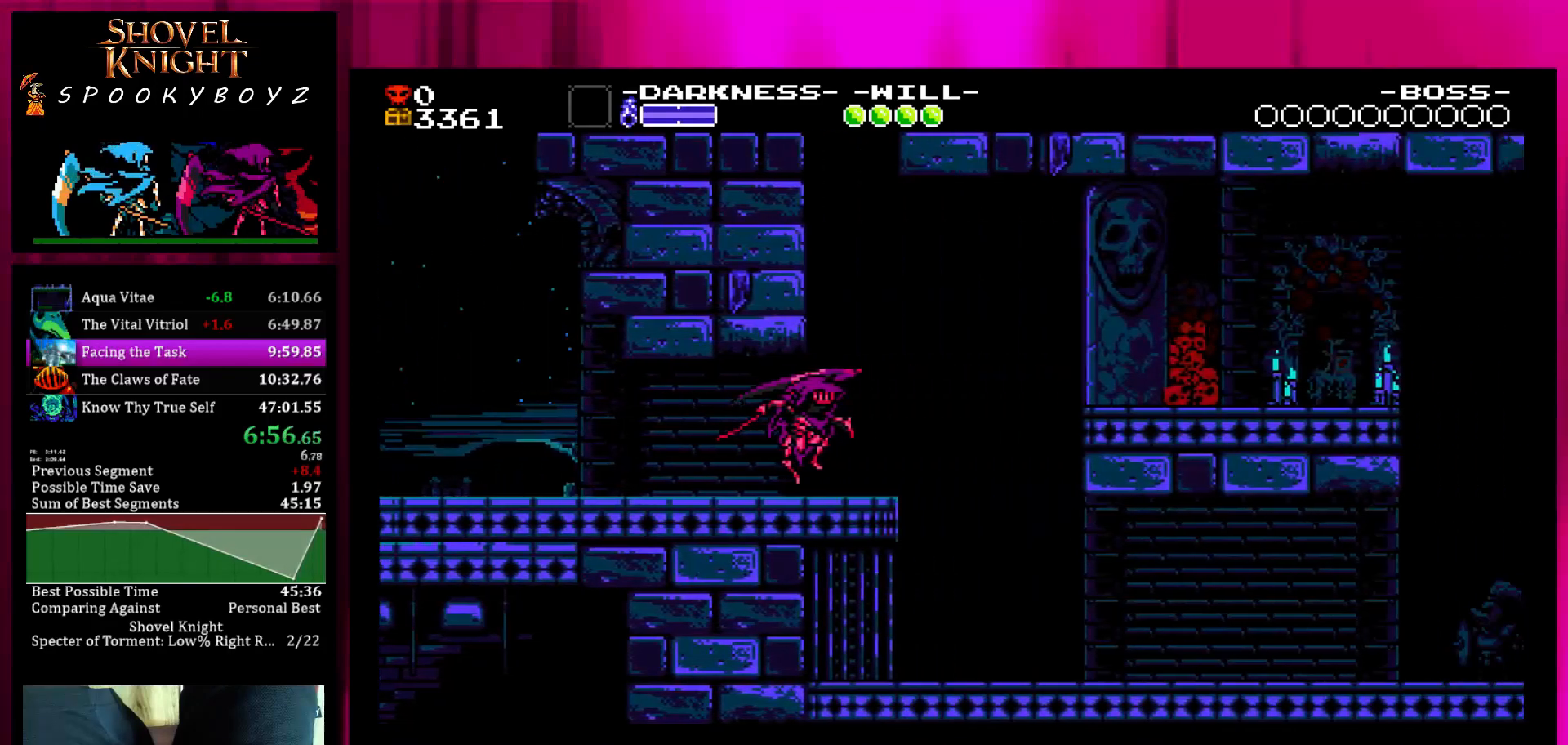
{"buttons": [], "left_stick": "right", "right_stick": "center", "events": []}
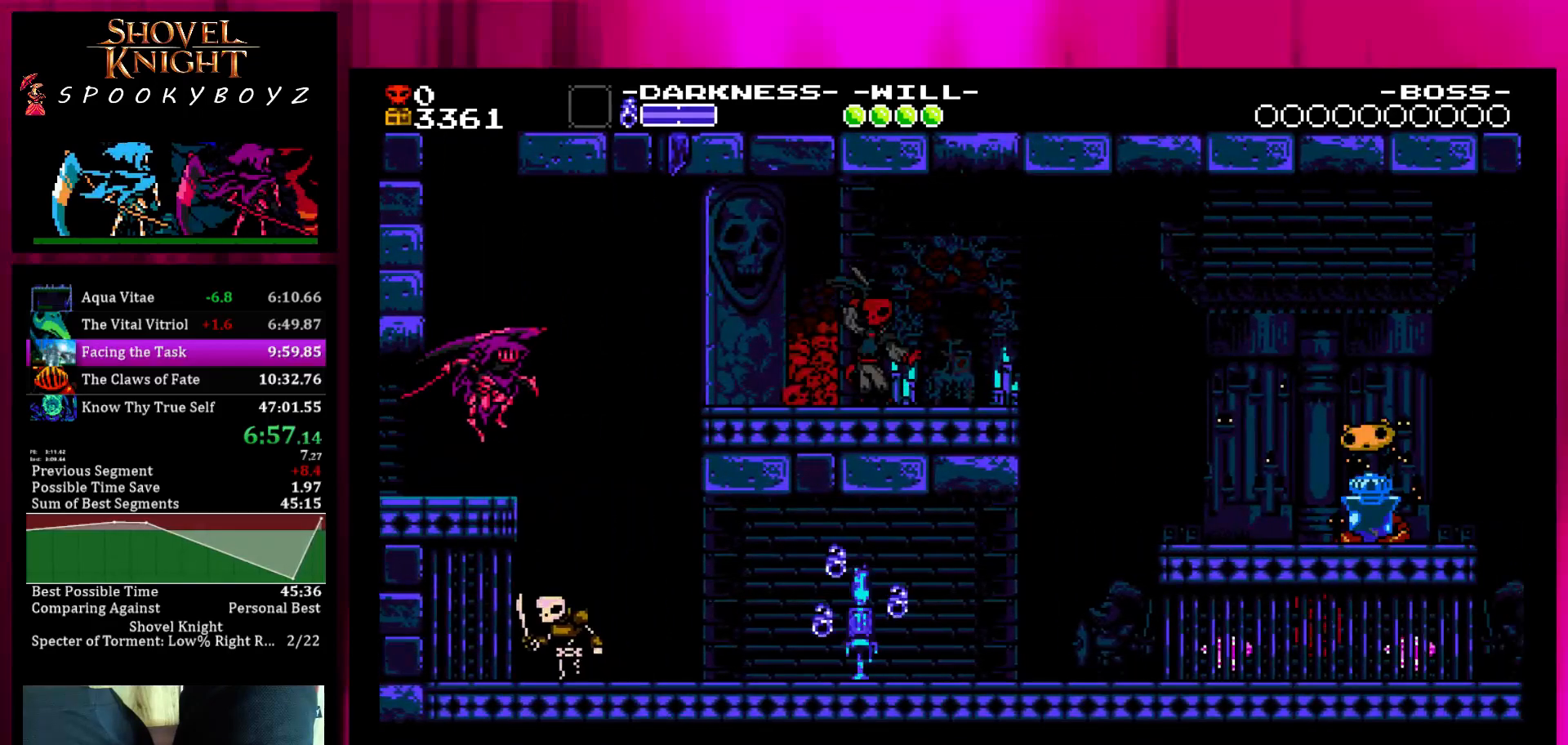
{"buttons": [], "left_stick": "right", "right_stick": "center", "events": []}
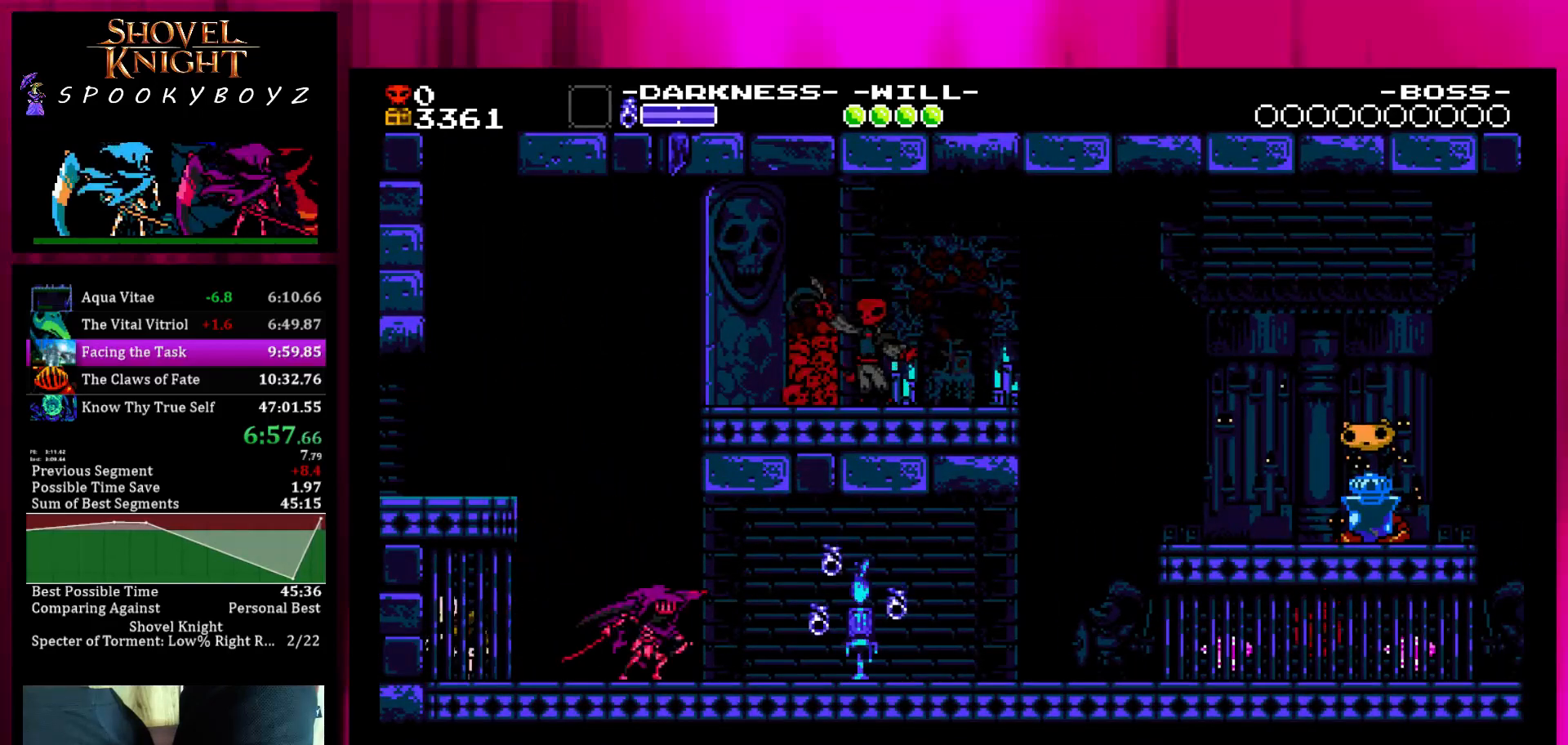
{"buttons": [], "left_stick": "right", "right_stick": "center", "events": []}